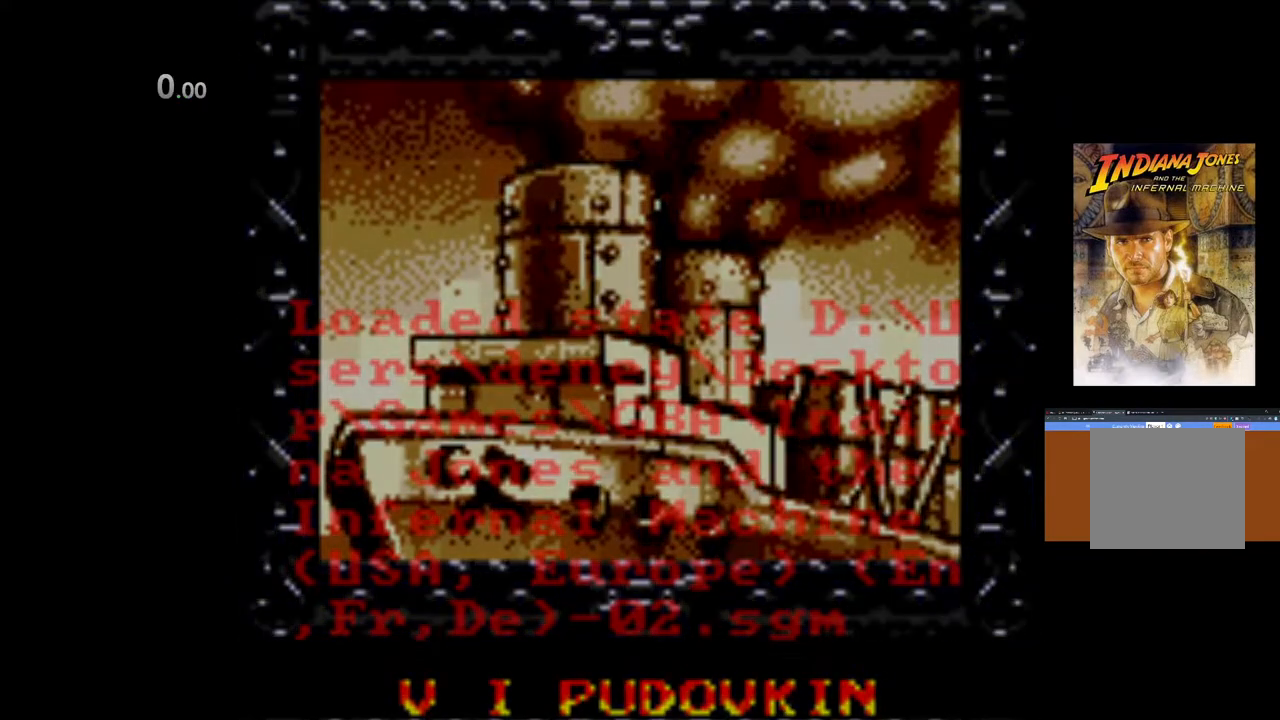
Gameplay with a controller (Xbox layout); each line is a JSON object with the inputs held at the frame after it. "events" lists button and stick changes between this image and that frame as [ms after this image, input, new state], when the widget could be followed in between. Not read: right_stick.
{"buttons": [], "left_stick": "center", "events": [[17, "A", "up"]]}
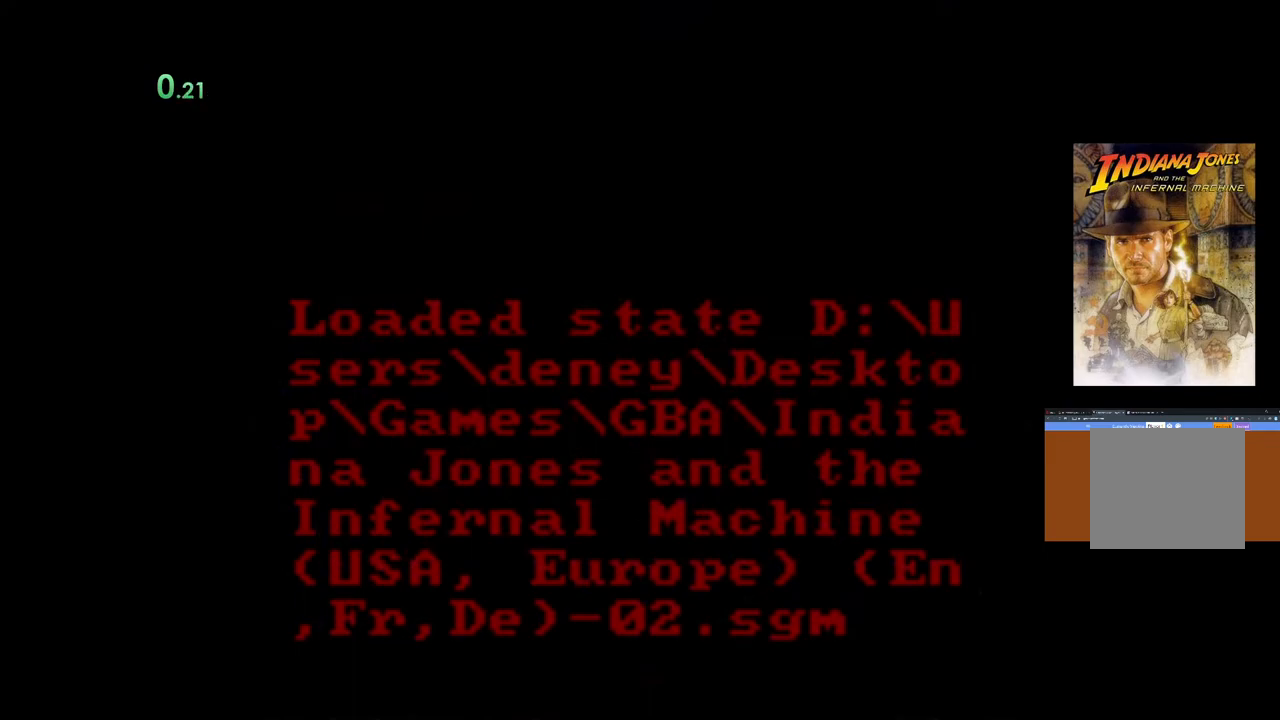
{"buttons": ["A"], "left_stick": "center", "events": [[417, "A", "down"]]}
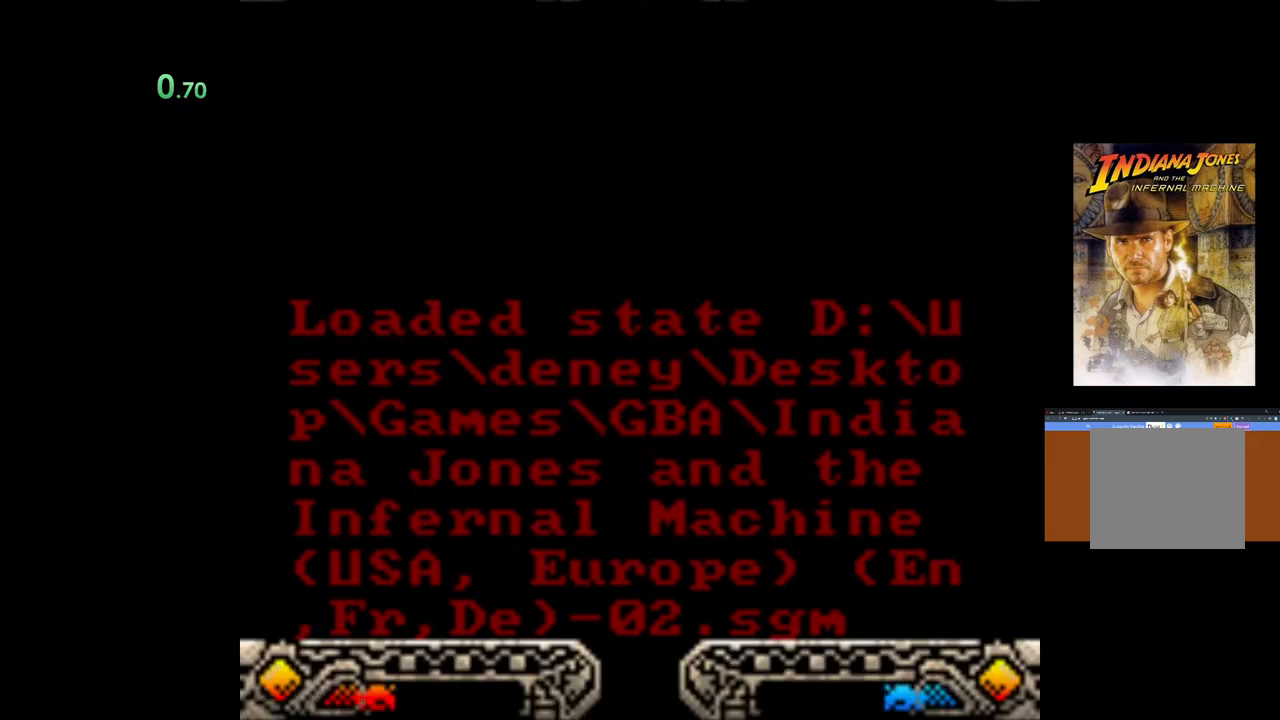
{"buttons": ["A"], "left_stick": "down-right", "events": [[83, "A", "up"], [217, "A", "down"], [317, "A", "up"], [417, "A", "down"], [500, "left_stick", "down-right"]]}
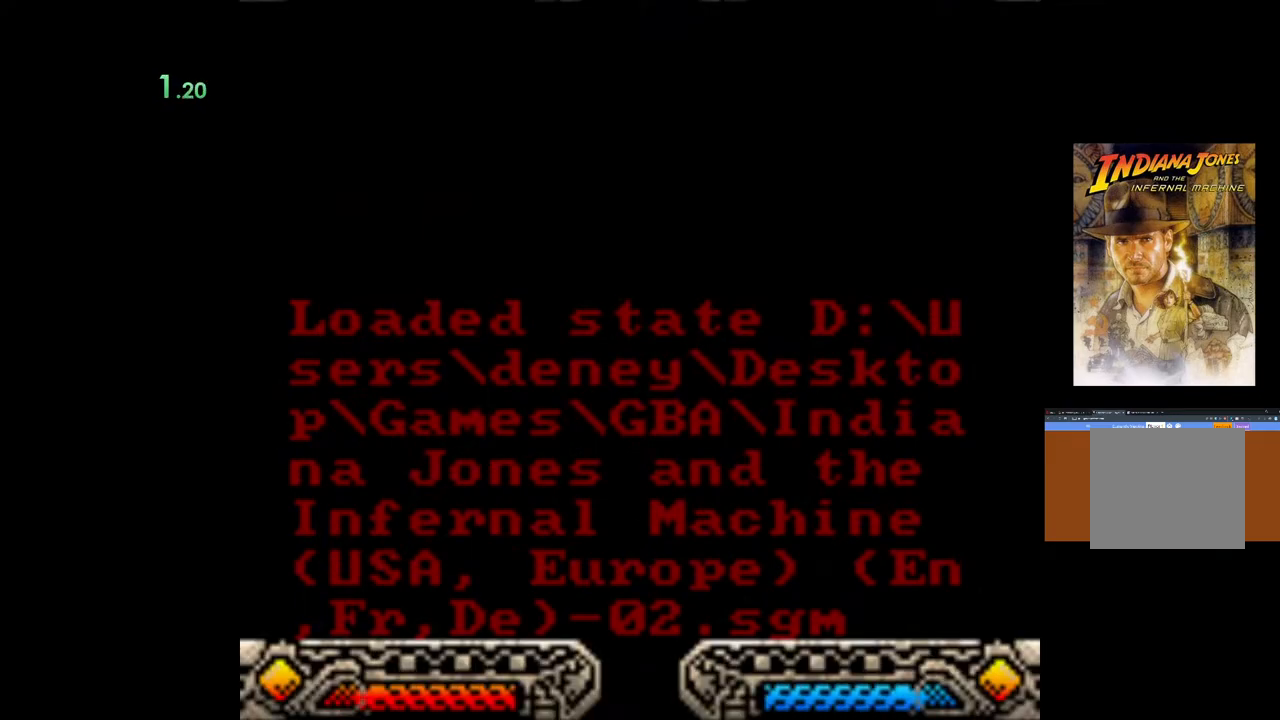
{"buttons": ["A"], "left_stick": "down-right", "events": [[17, "A", "up"], [83, "A", "down"], [183, "A", "up"], [250, "A", "down"], [350, "A", "up"], [417, "A", "down"]]}
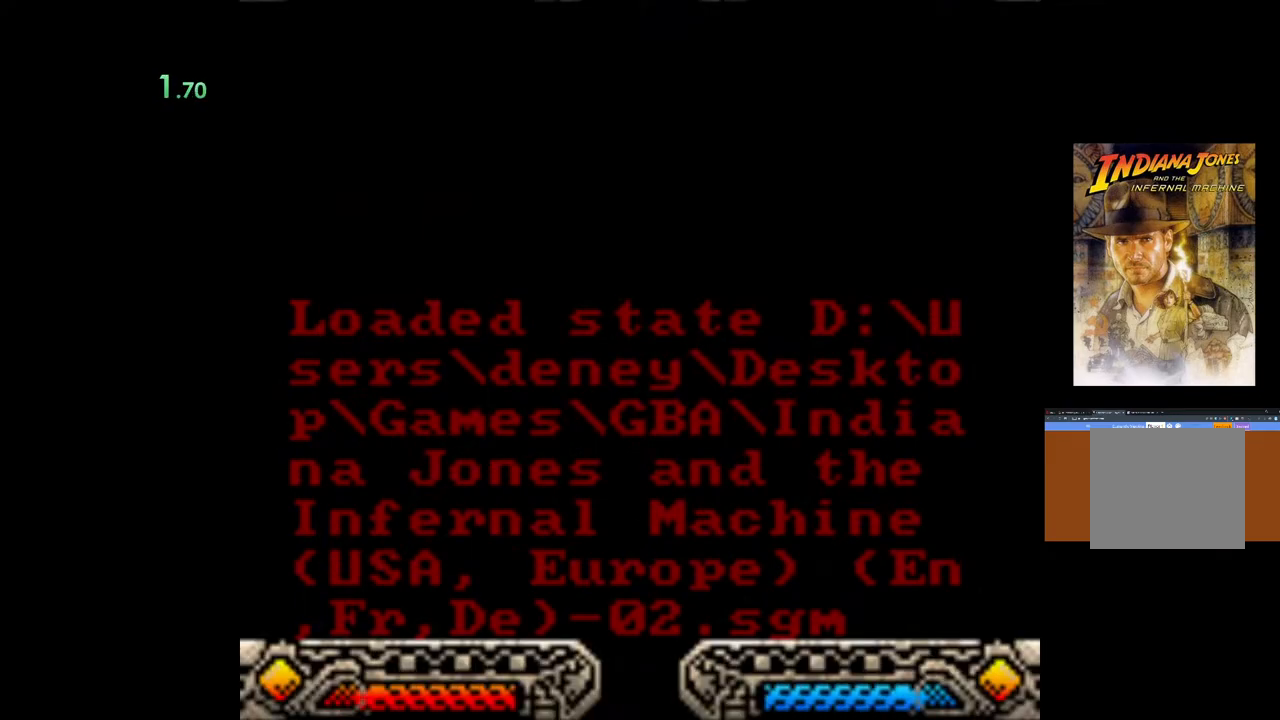
{"buttons": [], "left_stick": "up", "events": [[17, "A", "up"], [50, "left_stick", "up-right"], [83, "A", "down"], [167, "A", "up"], [183, "left_stick", "up"], [250, "A", "down"], [333, "A", "up"], [417, "A", "down"], [500, "A", "up"]]}
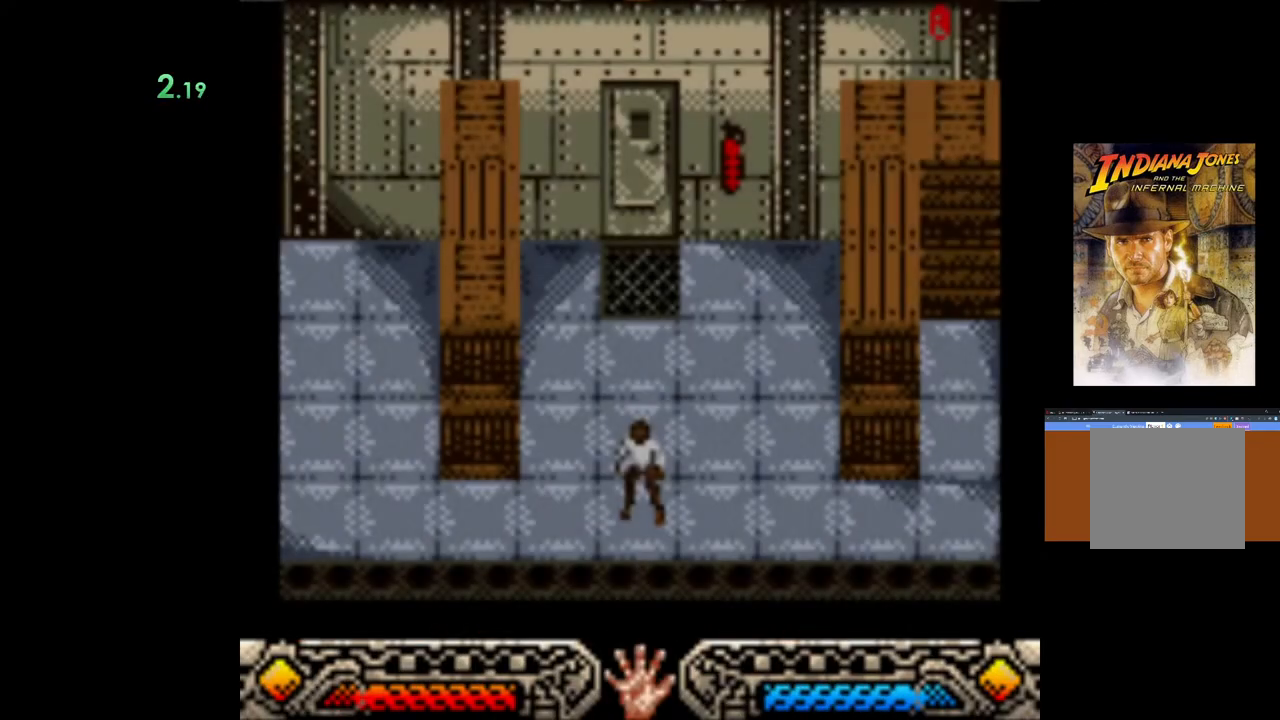
{"buttons": ["A"], "left_stick": "up-right", "events": [[83, "A", "down"], [200, "A", "up"], [250, "A", "down"], [350, "A", "up"], [450, "A", "down"], [500, "left_stick", "up-right"]]}
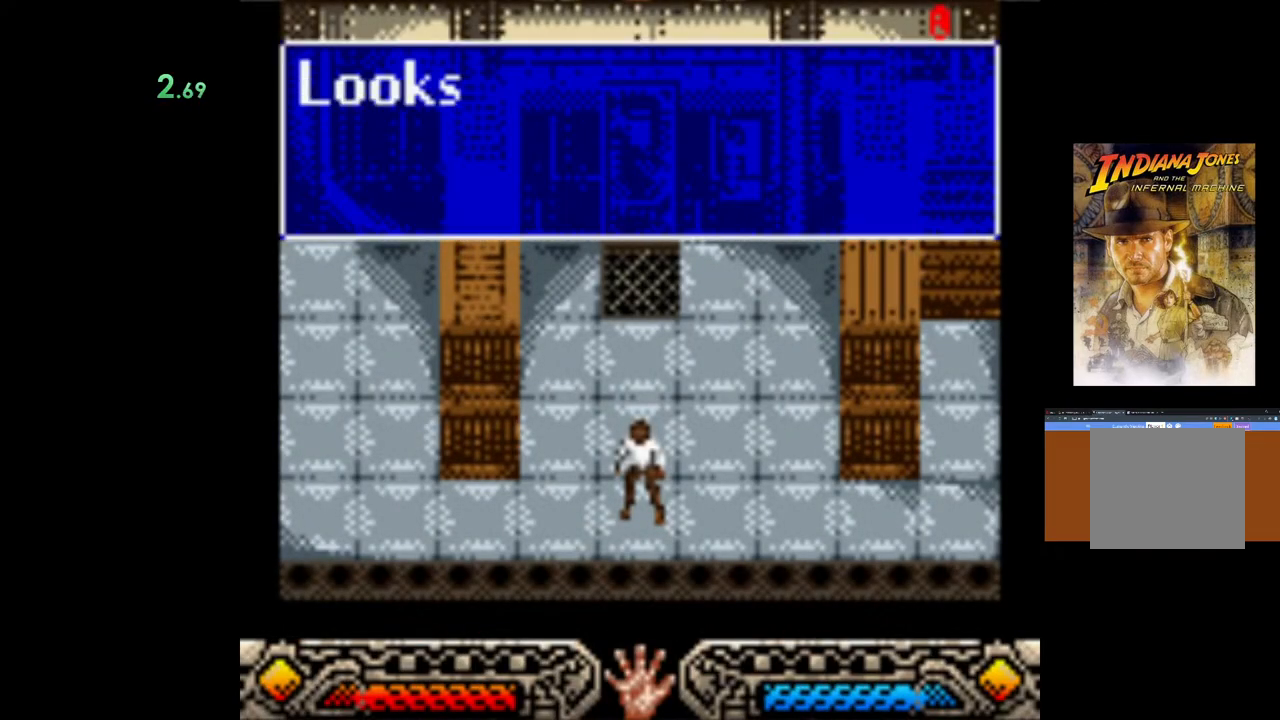
{"buttons": [], "left_stick": "center", "events": [[33, "left_stick", "up"], [50, "left_stick", "down-right"], [83, "A", "up"], [100, "left_stick", "center"], [350, "A", "down"], [450, "A", "up"]]}
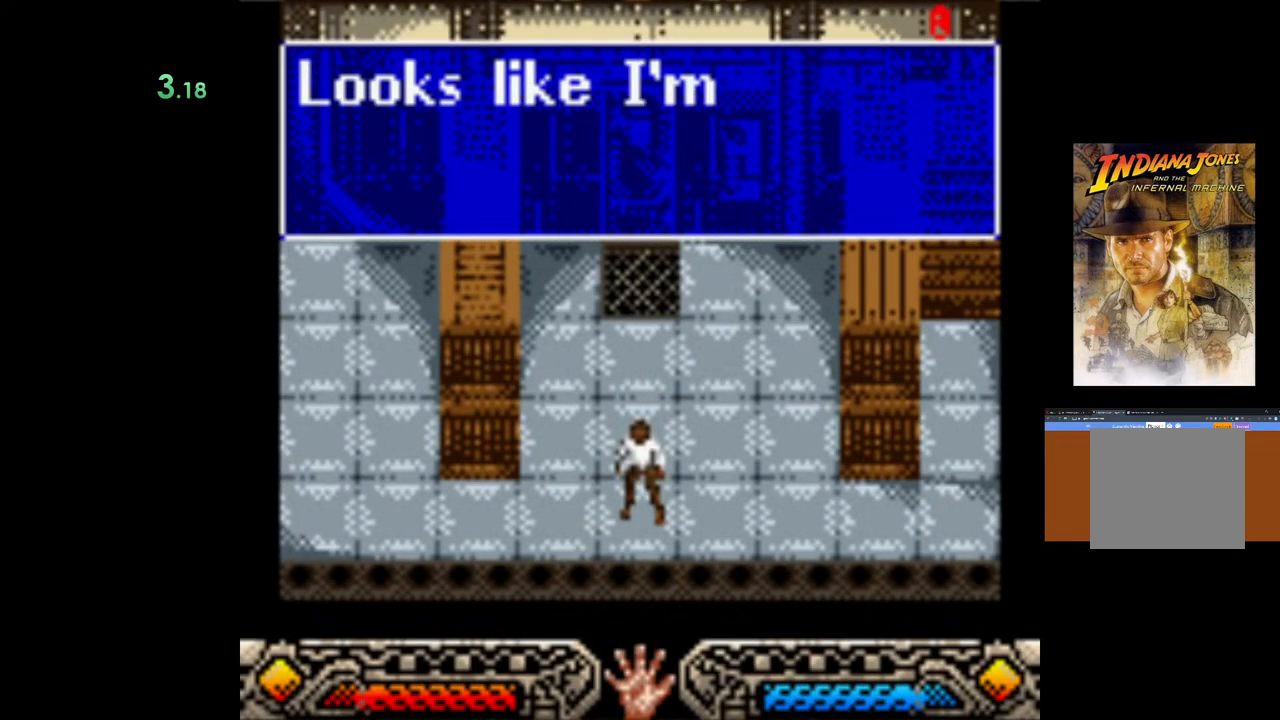
{"buttons": [], "left_stick": "center", "events": []}
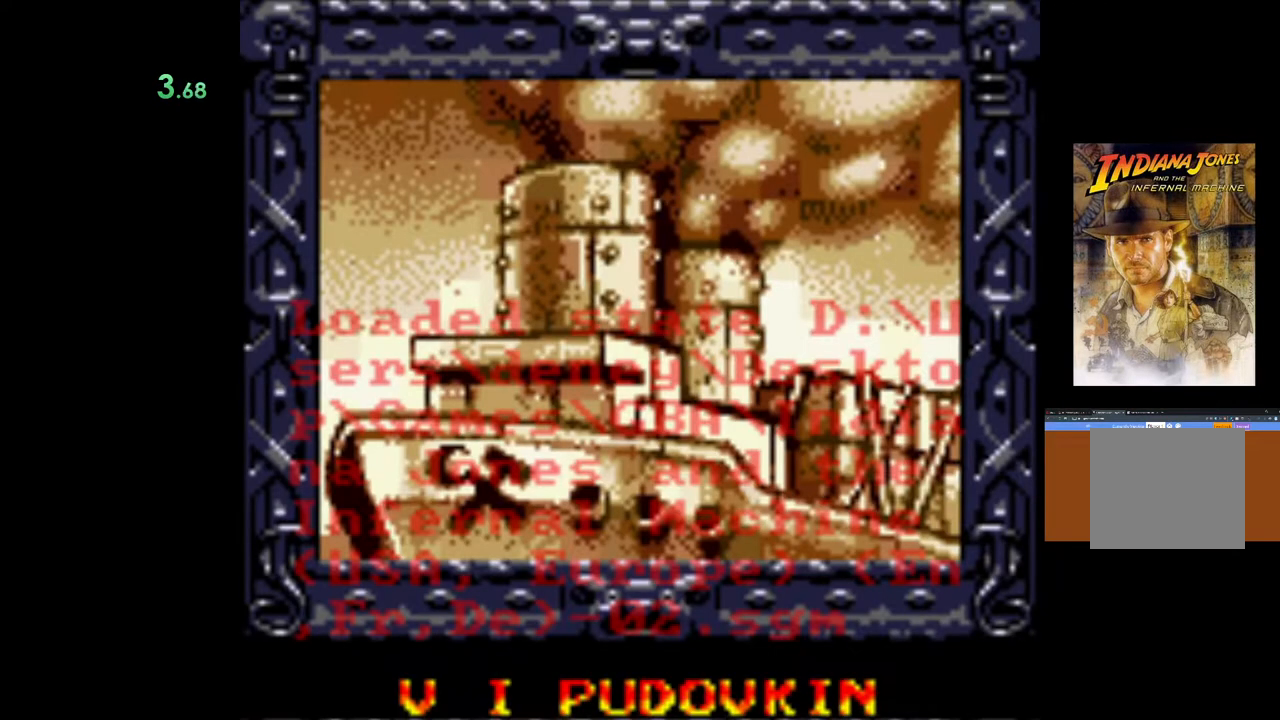
{"buttons": [], "left_stick": "center", "events": [[350, "A", "down"], [500, "A", "up"]]}
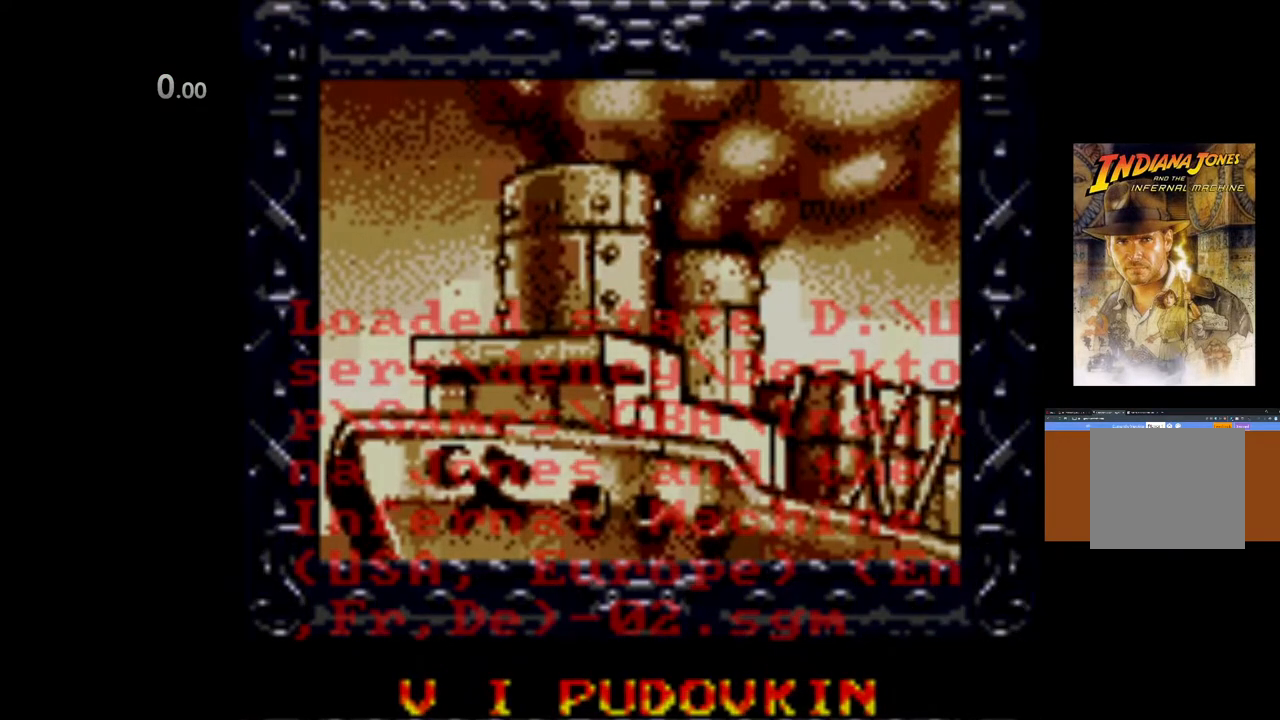
{"buttons": [], "left_stick": "center", "events": []}
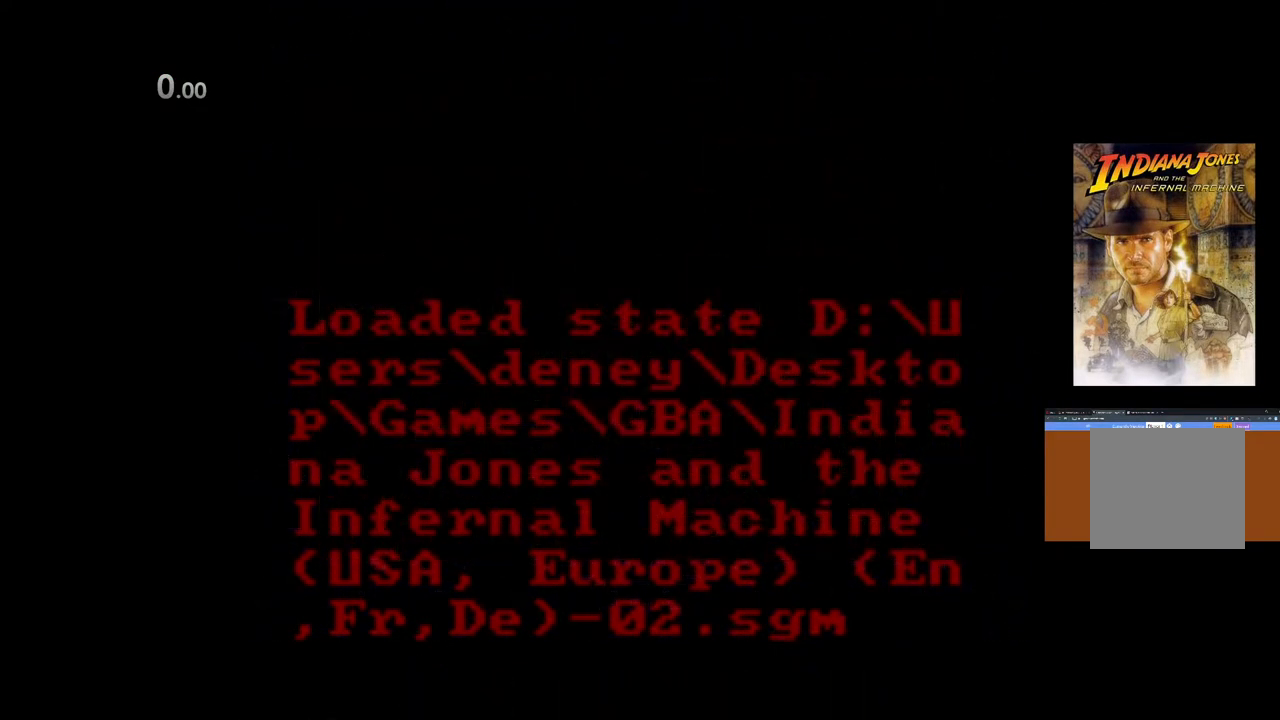
{"buttons": [], "left_stick": "center", "events": []}
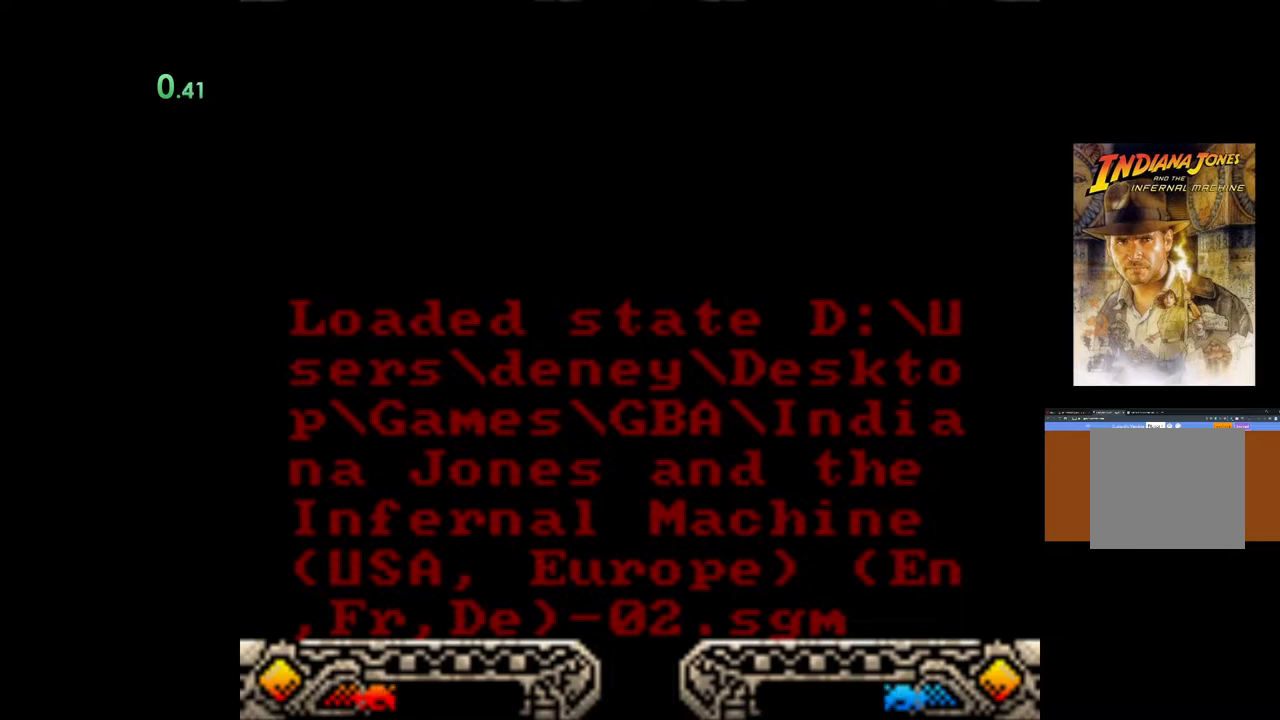
{"buttons": [], "left_stick": "up", "events": [[450, "left_stick", "up"]]}
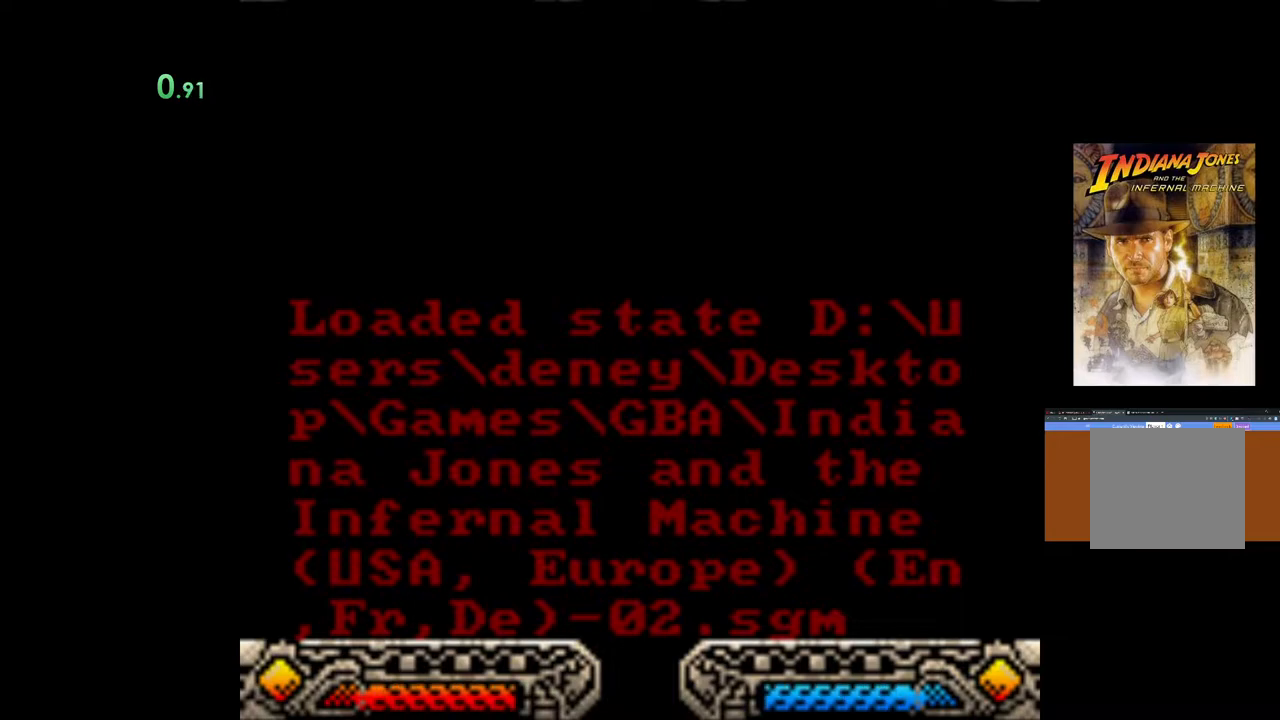
{"buttons": [], "left_stick": "up", "events": [[50, "A", "down"], [200, "A", "up"], [250, "A", "down"], [383, "A", "up"], [417, "A", "down"], [500, "A", "up"]]}
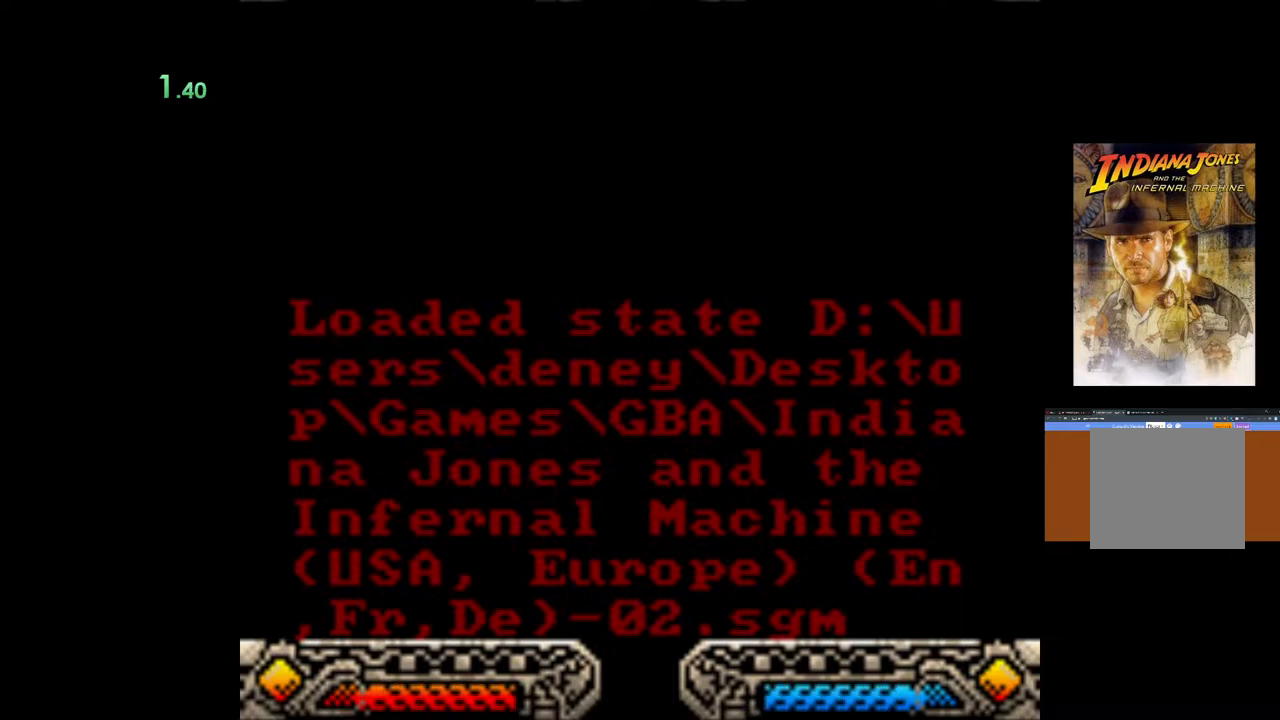
{"buttons": [], "left_stick": "up", "events": [[83, "A", "down"], [150, "A", "up"], [250, "A", "down"], [333, "A", "up"], [400, "A", "down"], [483, "A", "up"]]}
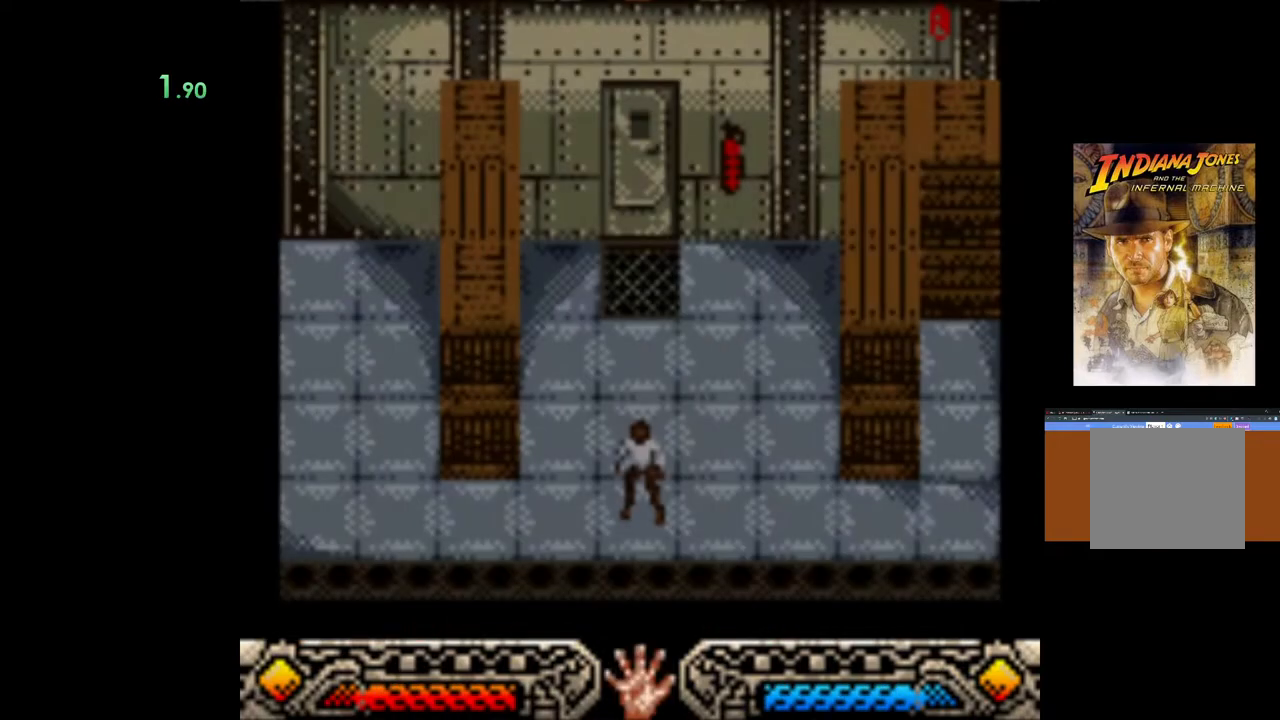
{"buttons": [], "left_stick": "up", "events": [[50, "A", "down"], [133, "A", "up"], [217, "A", "down"], [300, "A", "up"], [367, "A", "down"], [450, "A", "up"]]}
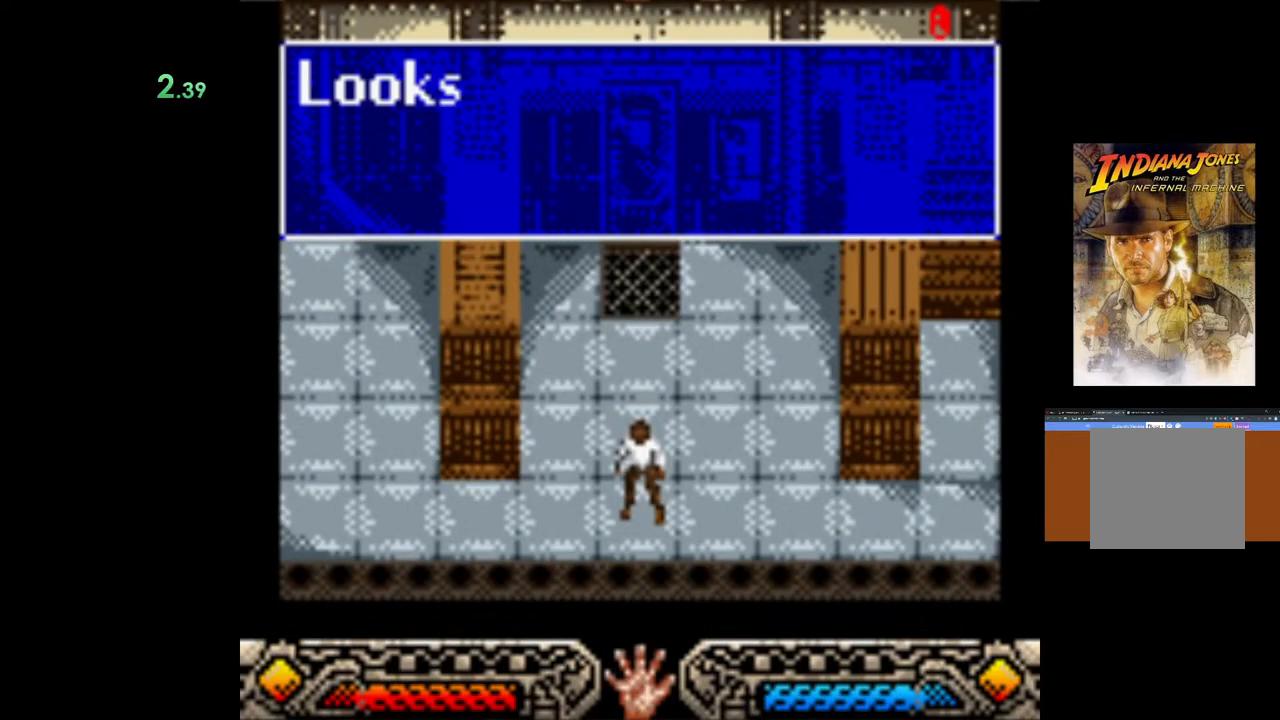
{"buttons": [], "left_stick": "up", "events": [[33, "A", "down"], [117, "A", "up"], [183, "A", "down"], [267, "A", "up"], [333, "A", "down"], [417, "A", "up"]]}
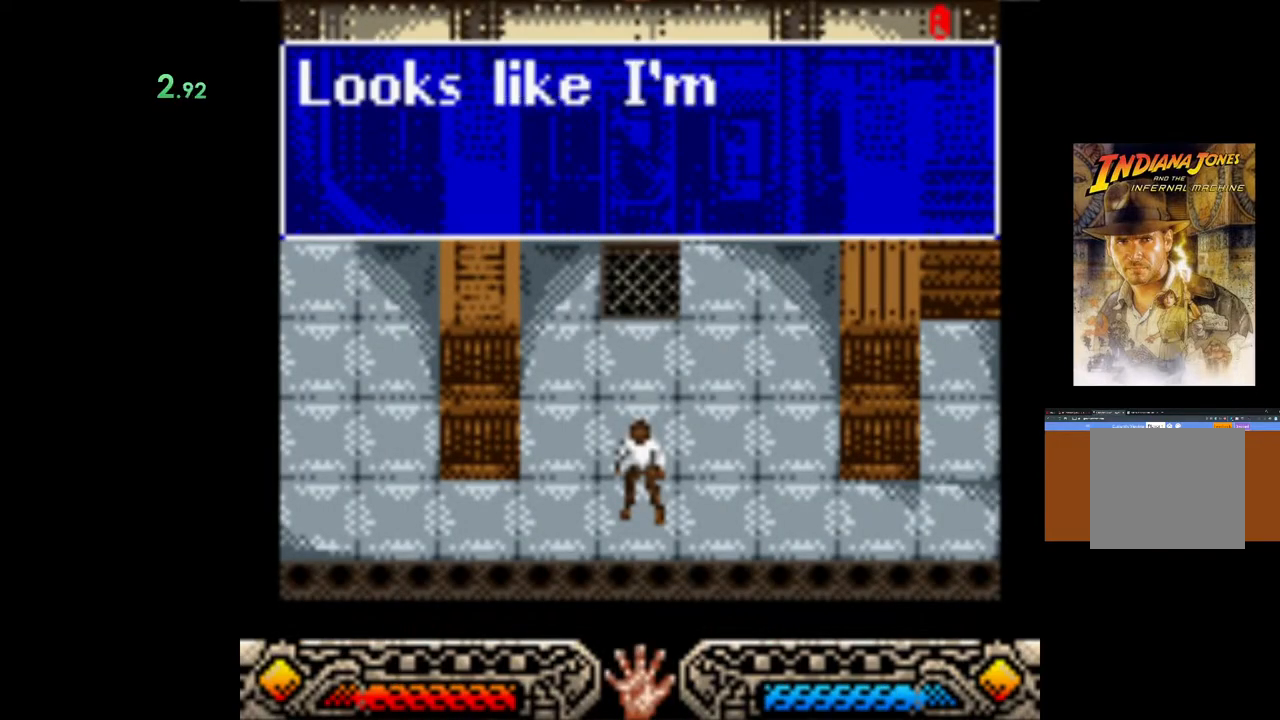
{"buttons": ["A"], "left_stick": "up", "events": [[17, "A", "down"], [100, "A", "up"], [167, "A", "down"], [267, "A", "up"], [333, "A", "down"], [433, "A", "up"], [500, "A", "down"]]}
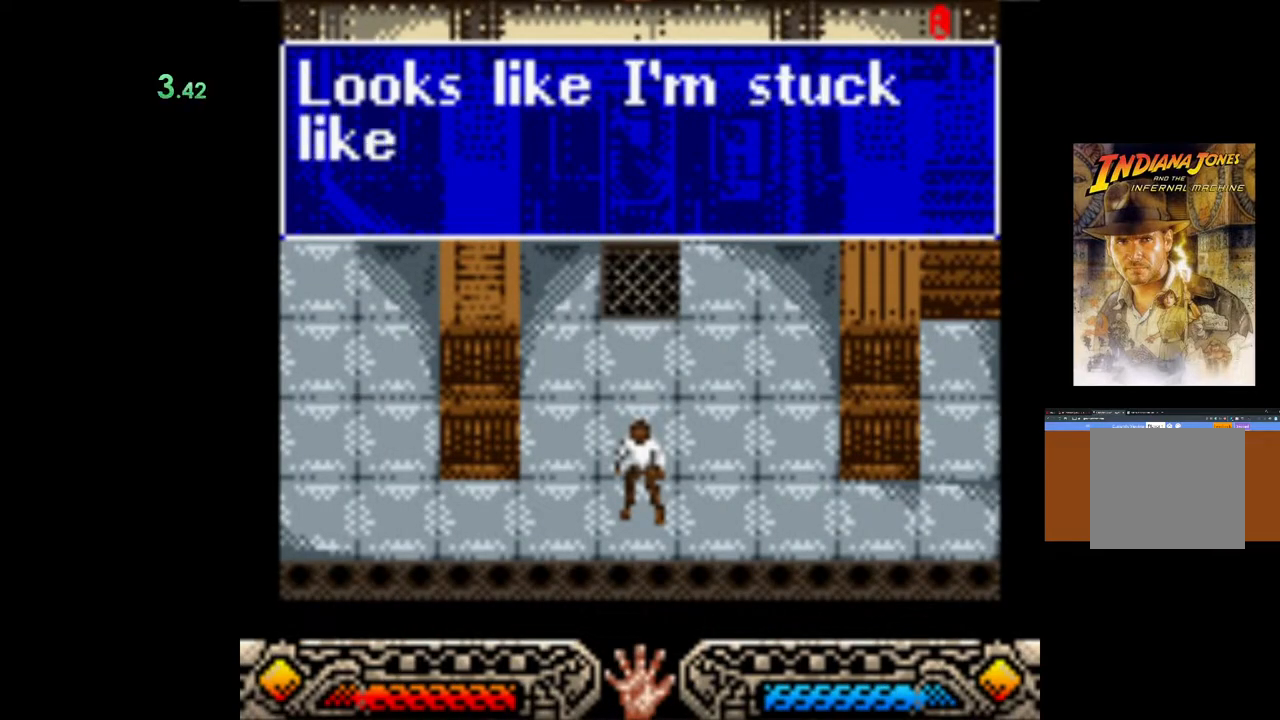
{"buttons": [], "left_stick": "up", "events": [[133, "A", "up"], [167, "A", "down"], [267, "A", "up"], [350, "A", "down"], [450, "A", "up"]]}
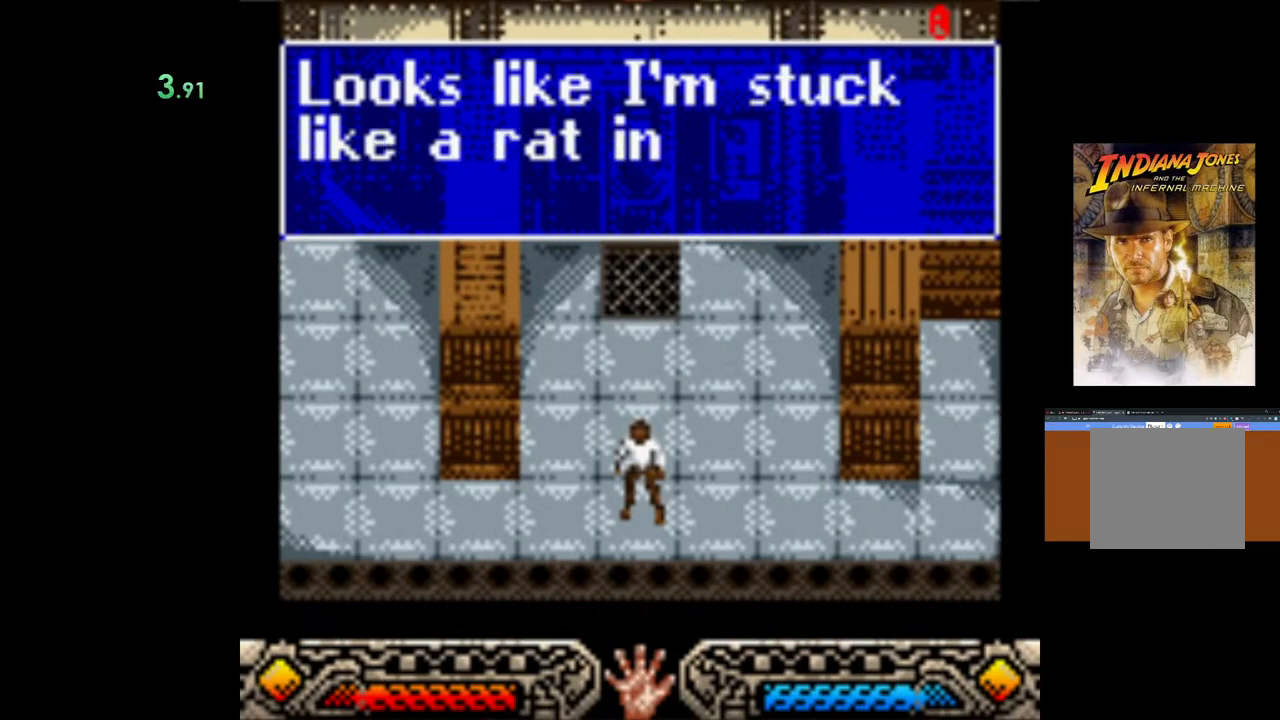
{"buttons": ["A"], "left_stick": "up", "events": [[33, "A", "down"], [100, "A", "up"], [167, "A", "down"], [250, "A", "up"], [350, "A", "down"], [400, "A", "up"], [500, "A", "down"]]}
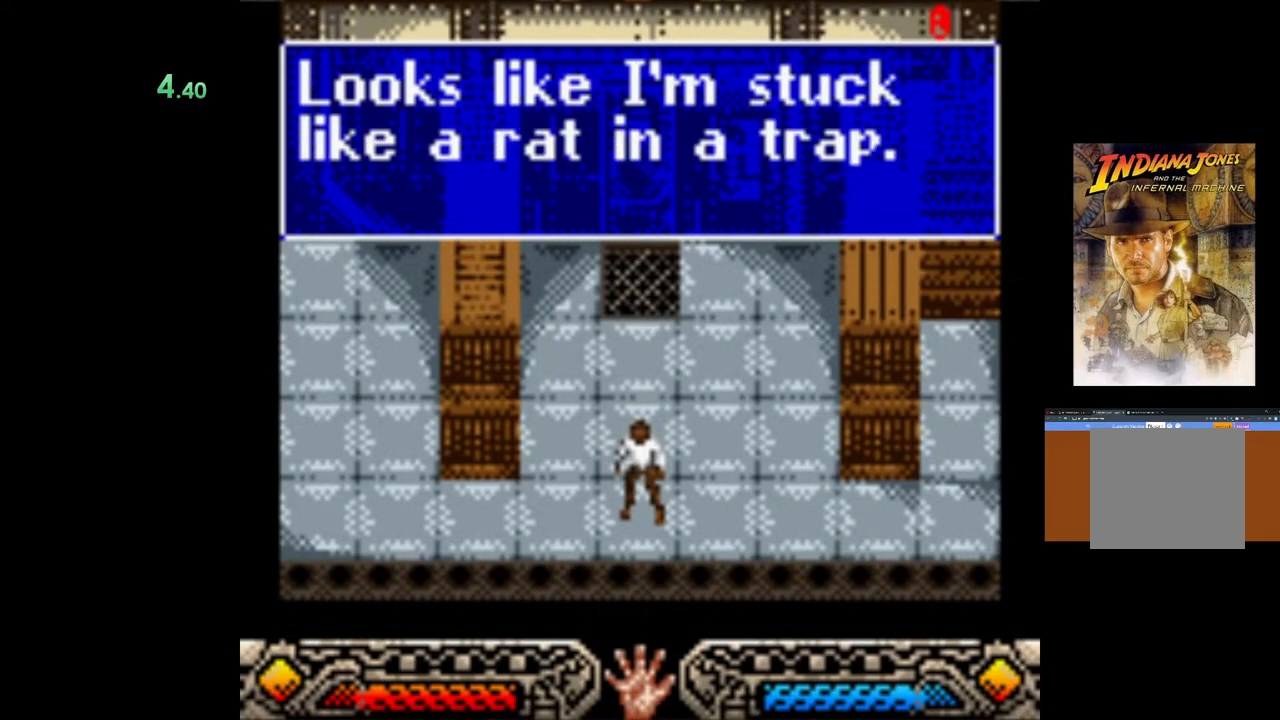
{"buttons": [], "left_stick": "up", "events": [[67, "A", "up"], [150, "A", "down"], [233, "A", "up"], [333, "A", "down"], [383, "A", "up"]]}
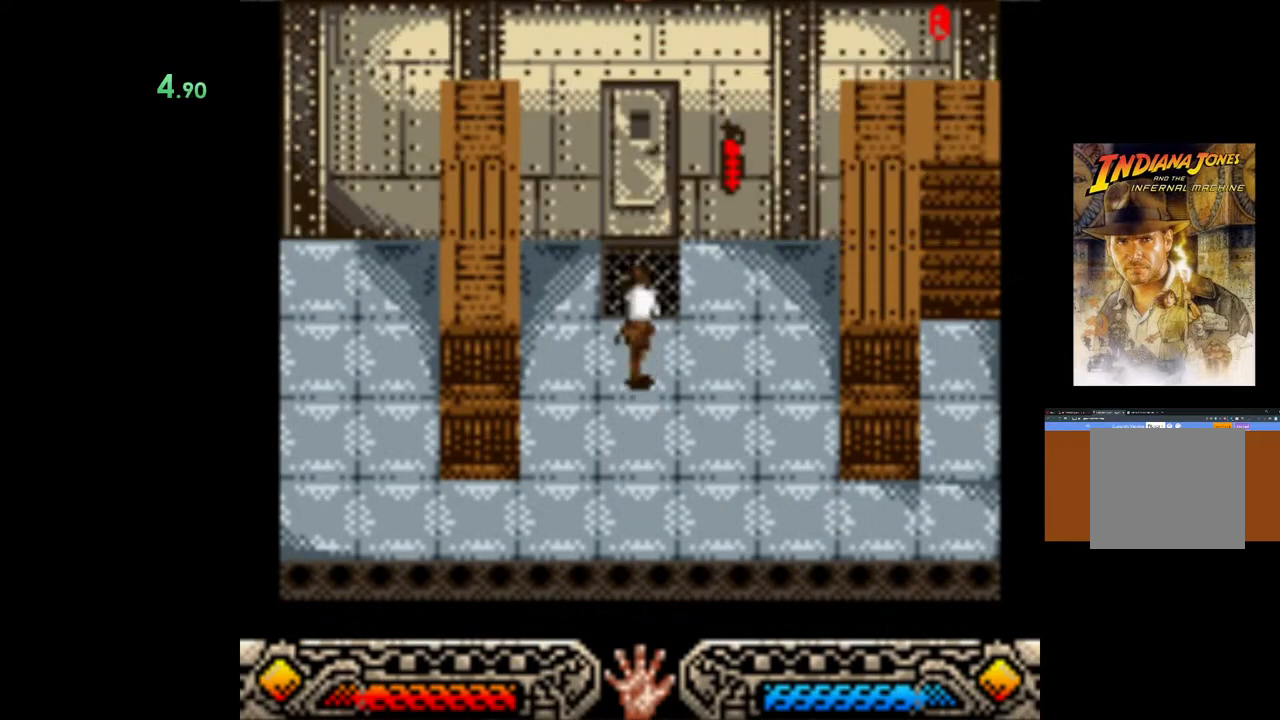
{"buttons": ["A"], "left_stick": "up", "events": [[483, "A", "down"]]}
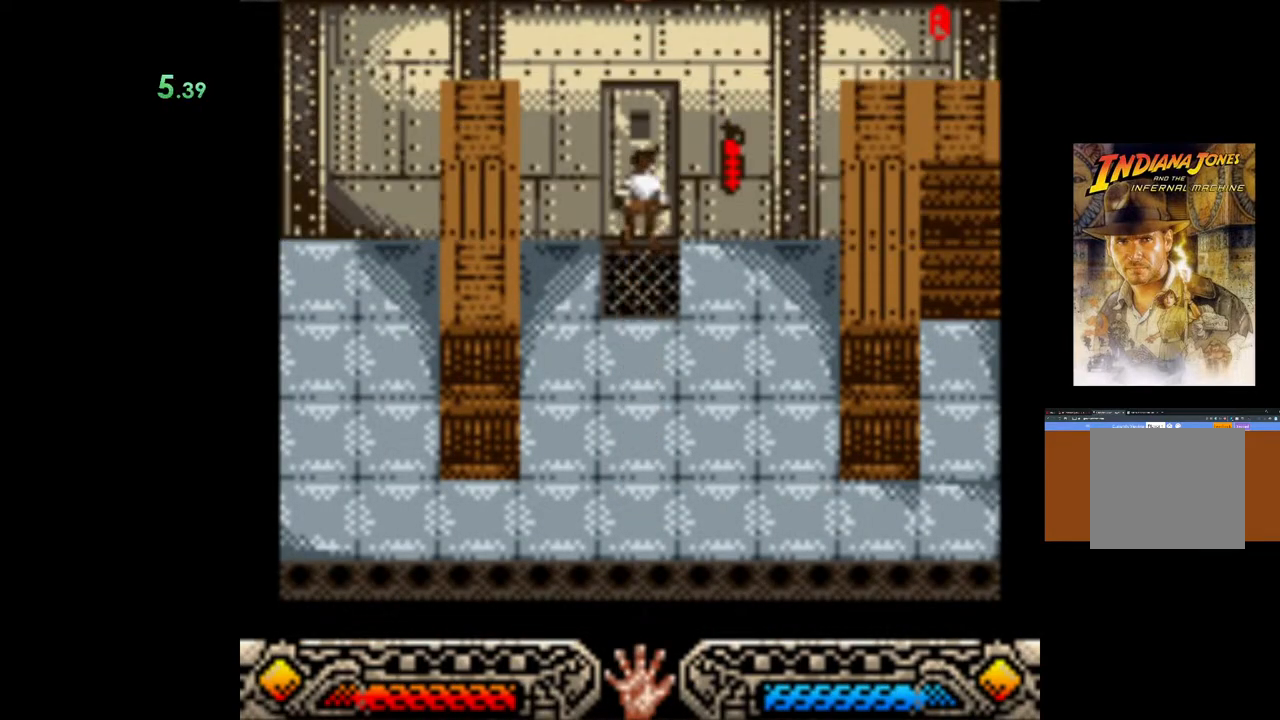
{"buttons": [], "left_stick": "center", "events": [[83, "A", "up"], [183, "left_stick", "center"], [333, "A", "down"], [450, "A", "up"]]}
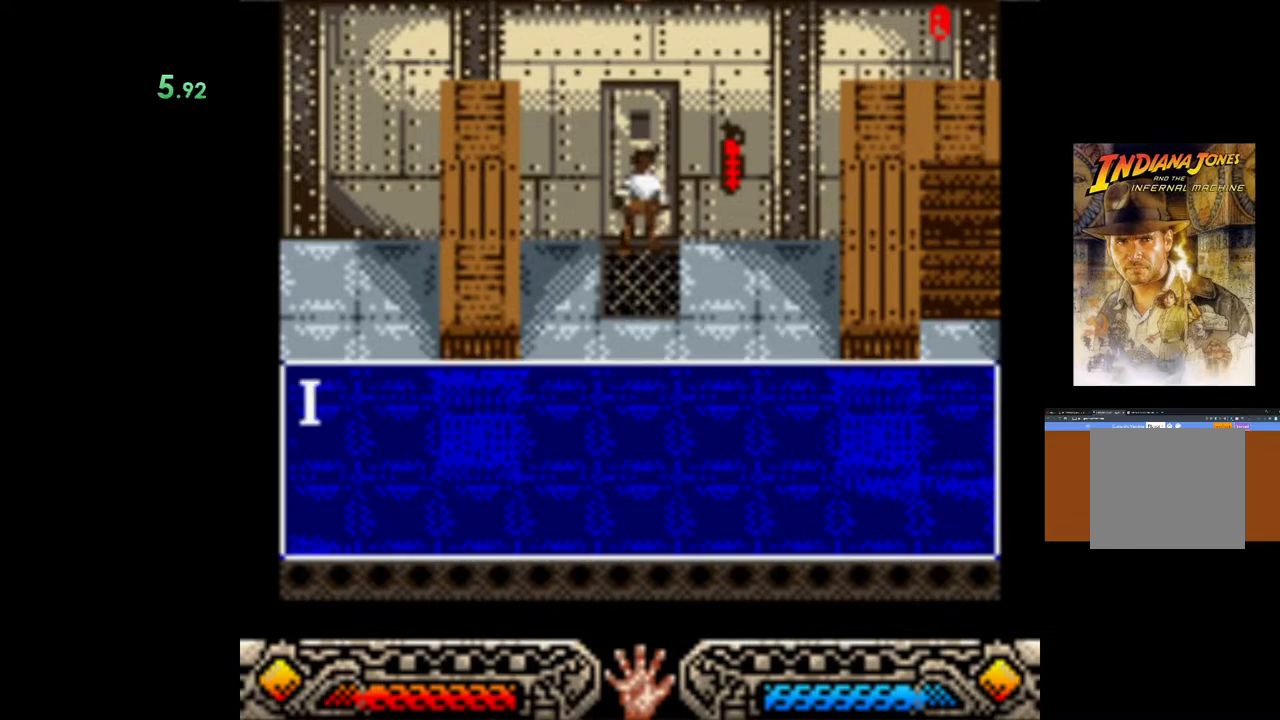
{"buttons": [], "left_stick": "center", "events": [[50, "A", "down"], [117, "A", "up"], [217, "A", "down"], [300, "A", "up"], [383, "A", "down"], [450, "A", "up"]]}
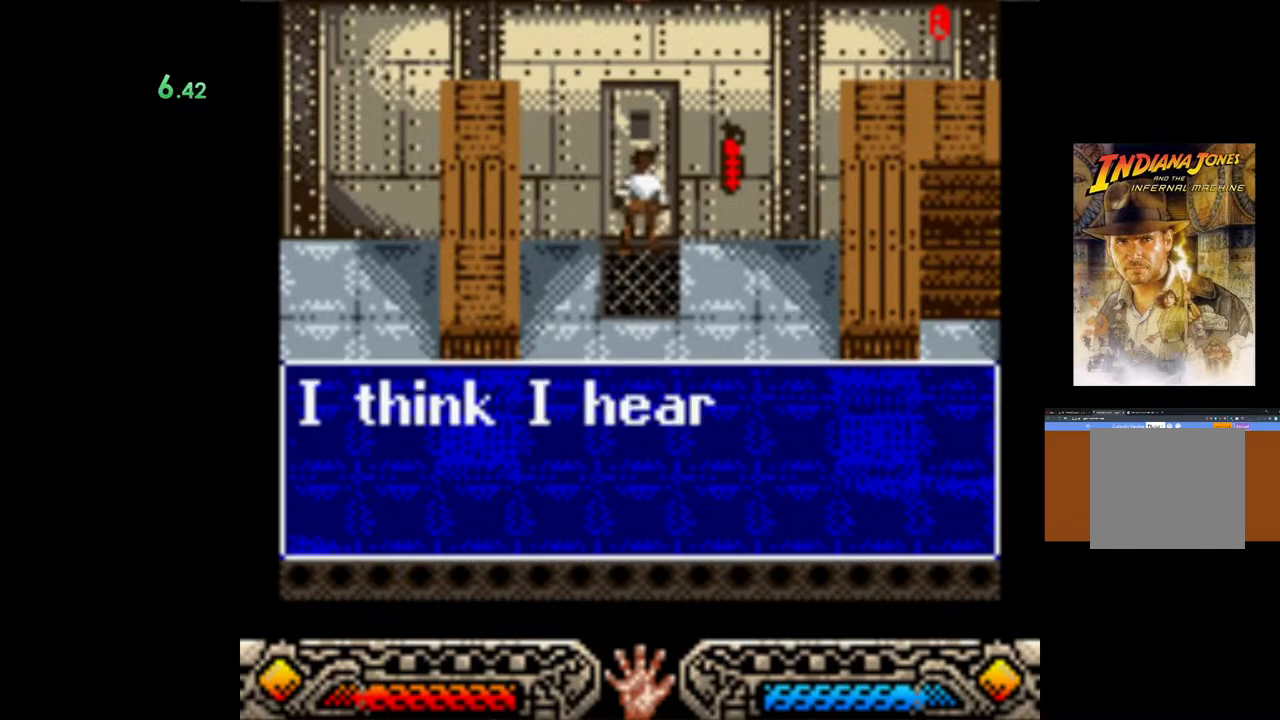
{"buttons": [], "left_stick": "center", "events": [[50, "A", "down"], [133, "A", "up"], [217, "A", "down"], [300, "A", "up"], [383, "A", "down"], [450, "A", "up"]]}
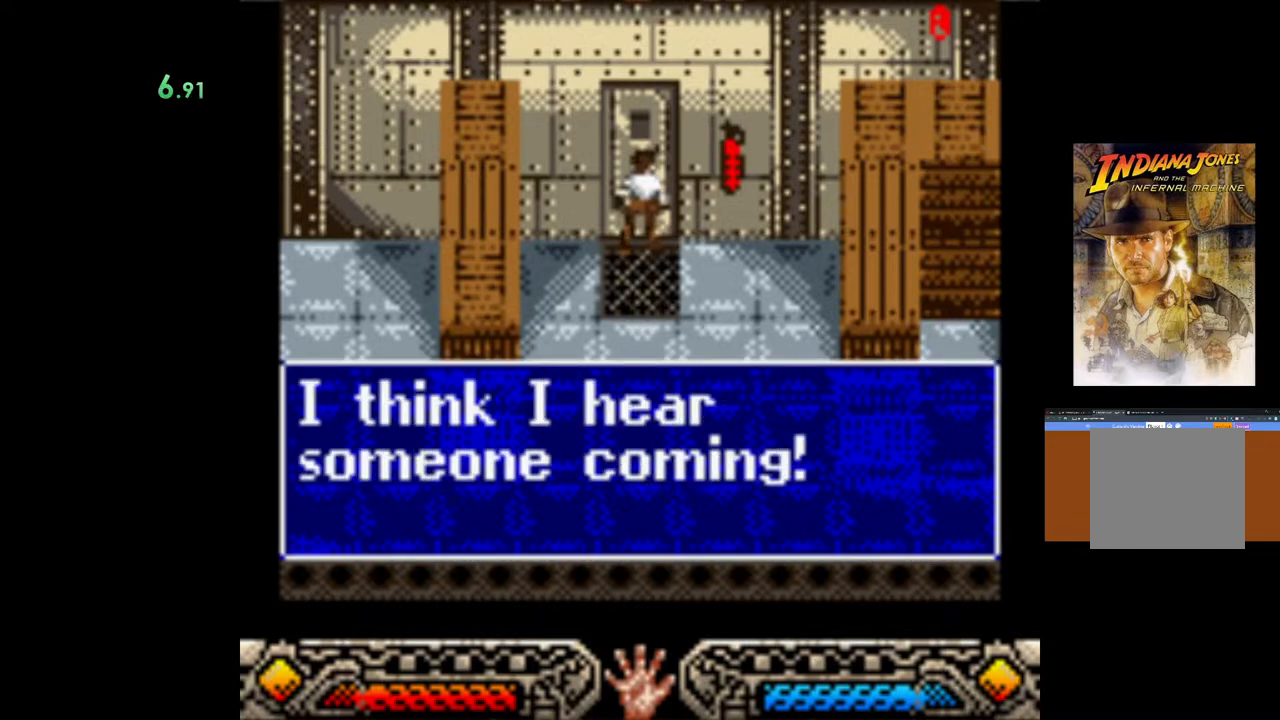
{"buttons": [], "left_stick": "up", "events": [[50, "A", "down"], [133, "A", "up"], [217, "A", "down"], [267, "left_stick", "up"], [317, "A", "up"], [383, "A", "down"], [483, "A", "up"]]}
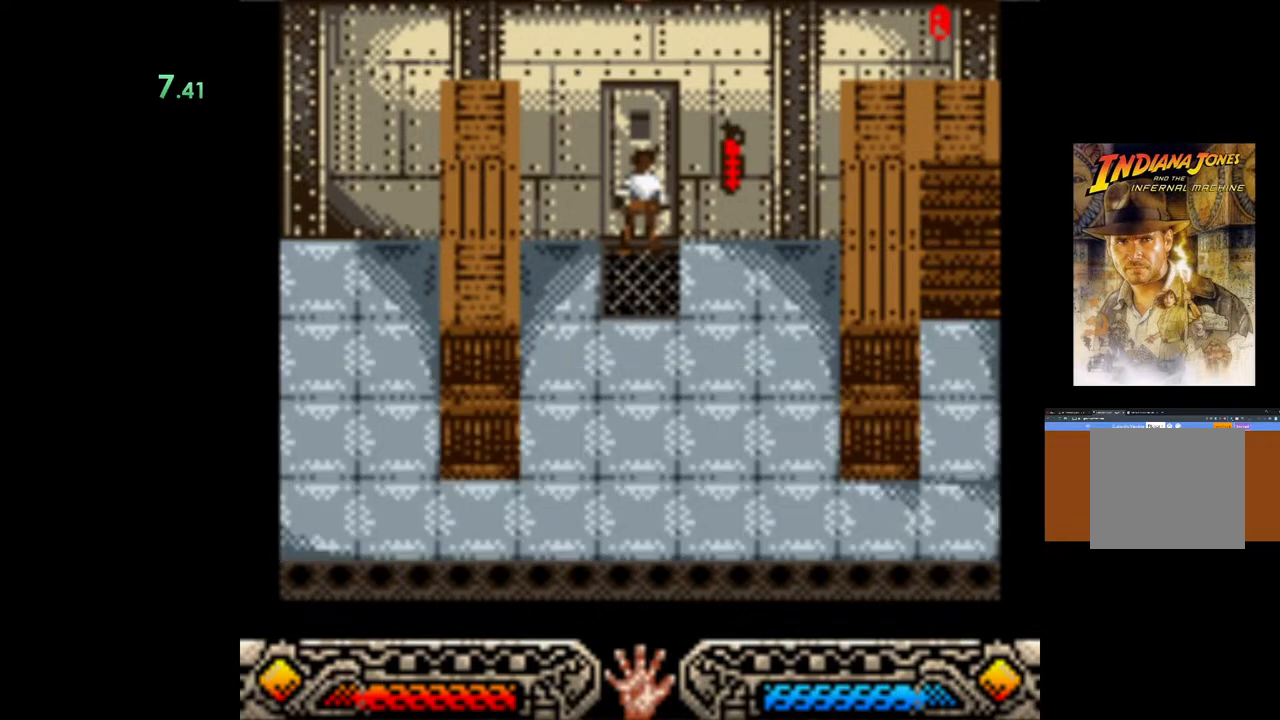
{"buttons": [], "left_stick": "up", "events": [[50, "A", "down"], [133, "A", "up"], [217, "A", "down"], [333, "A", "up"], [417, "A", "down"], [500, "A", "up"]]}
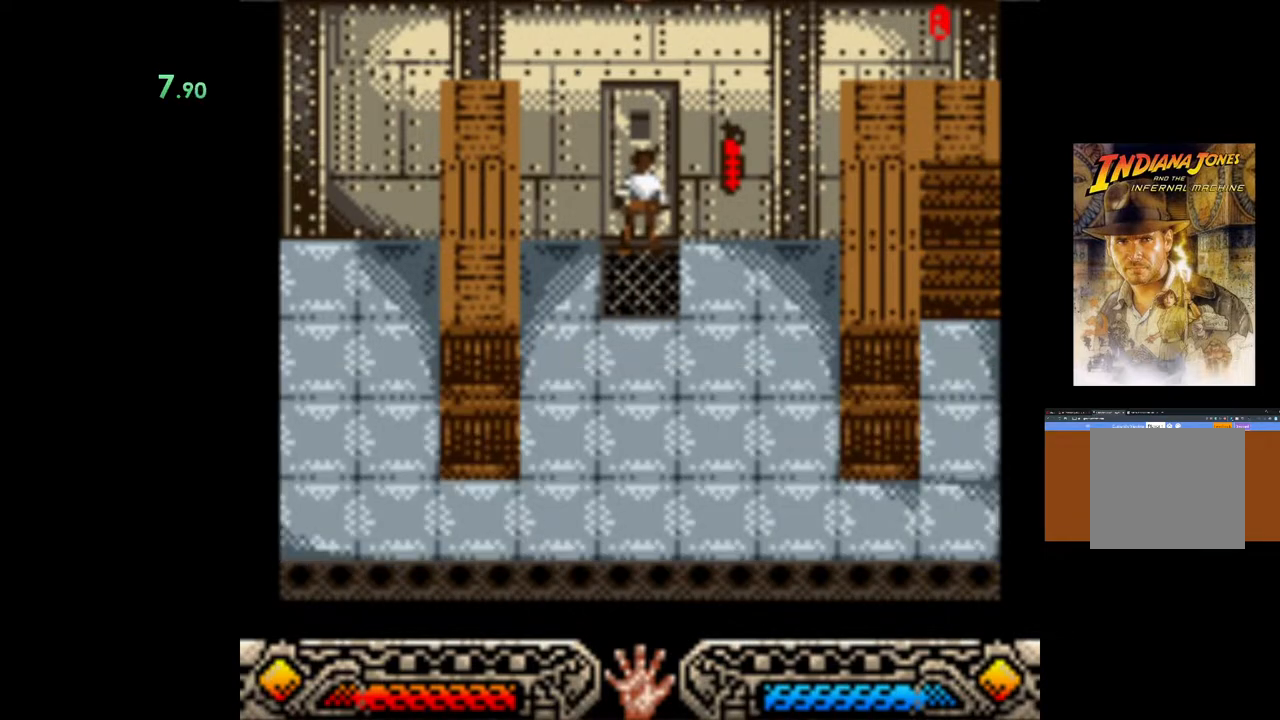
{"buttons": ["A"], "left_stick": "up", "events": [[100, "A", "down"], [167, "A", "up"], [283, "A", "down"], [367, "A", "up"], [467, "A", "down"]]}
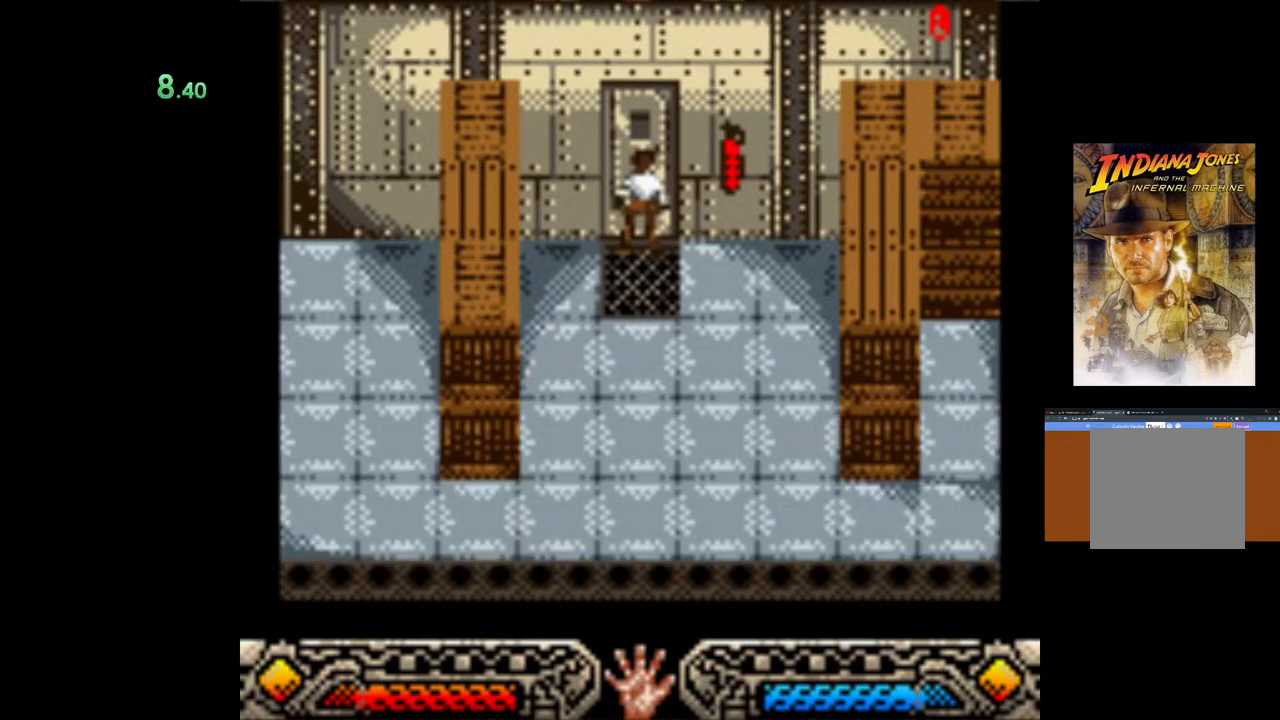
{"buttons": ["A"], "left_stick": "up", "events": [[50, "A", "up"], [133, "A", "down"], [217, "A", "up"], [317, "A", "down"], [400, "A", "up"], [483, "A", "down"]]}
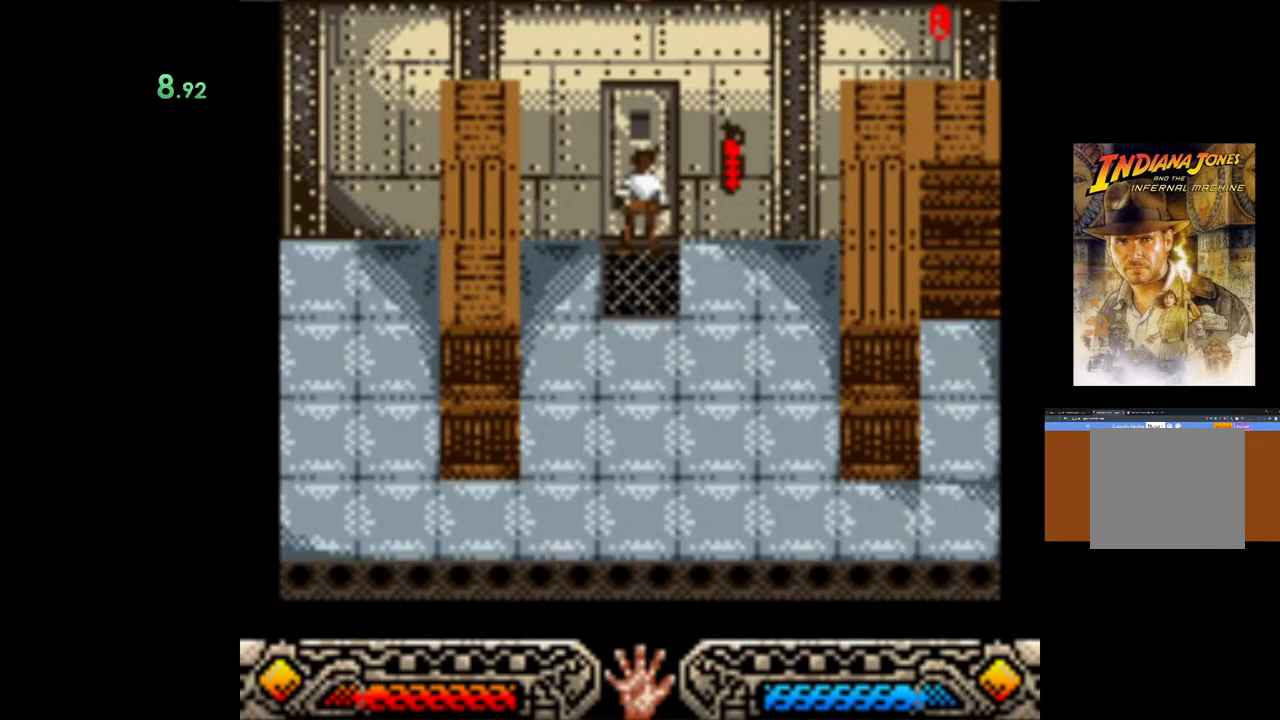
{"buttons": ["A"], "left_stick": "up", "events": [[50, "A", "up"], [150, "A", "down"], [217, "A", "up"], [317, "A", "down"], [383, "A", "up"], [450, "A", "down"]]}
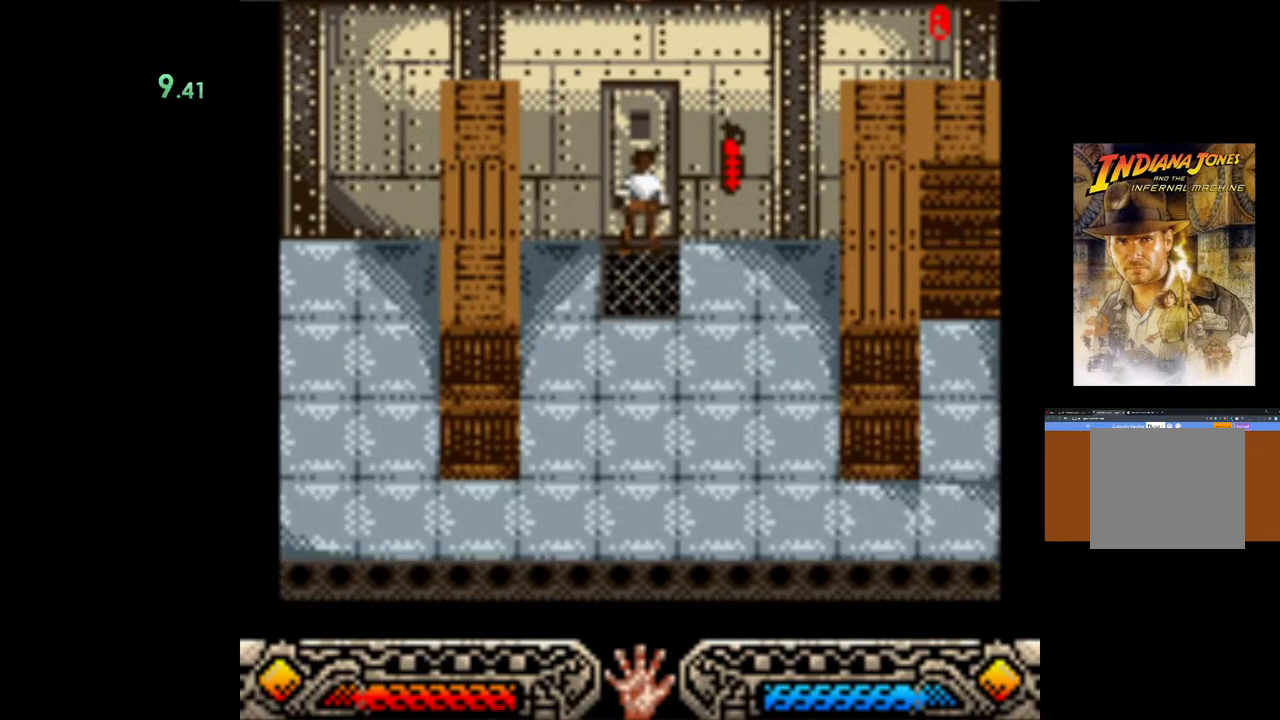
{"buttons": ["A"], "left_stick": "up", "events": [[17, "A", "up"], [117, "A", "down"], [200, "A", "up"], [283, "A", "down"], [367, "A", "up"], [467, "A", "down"]]}